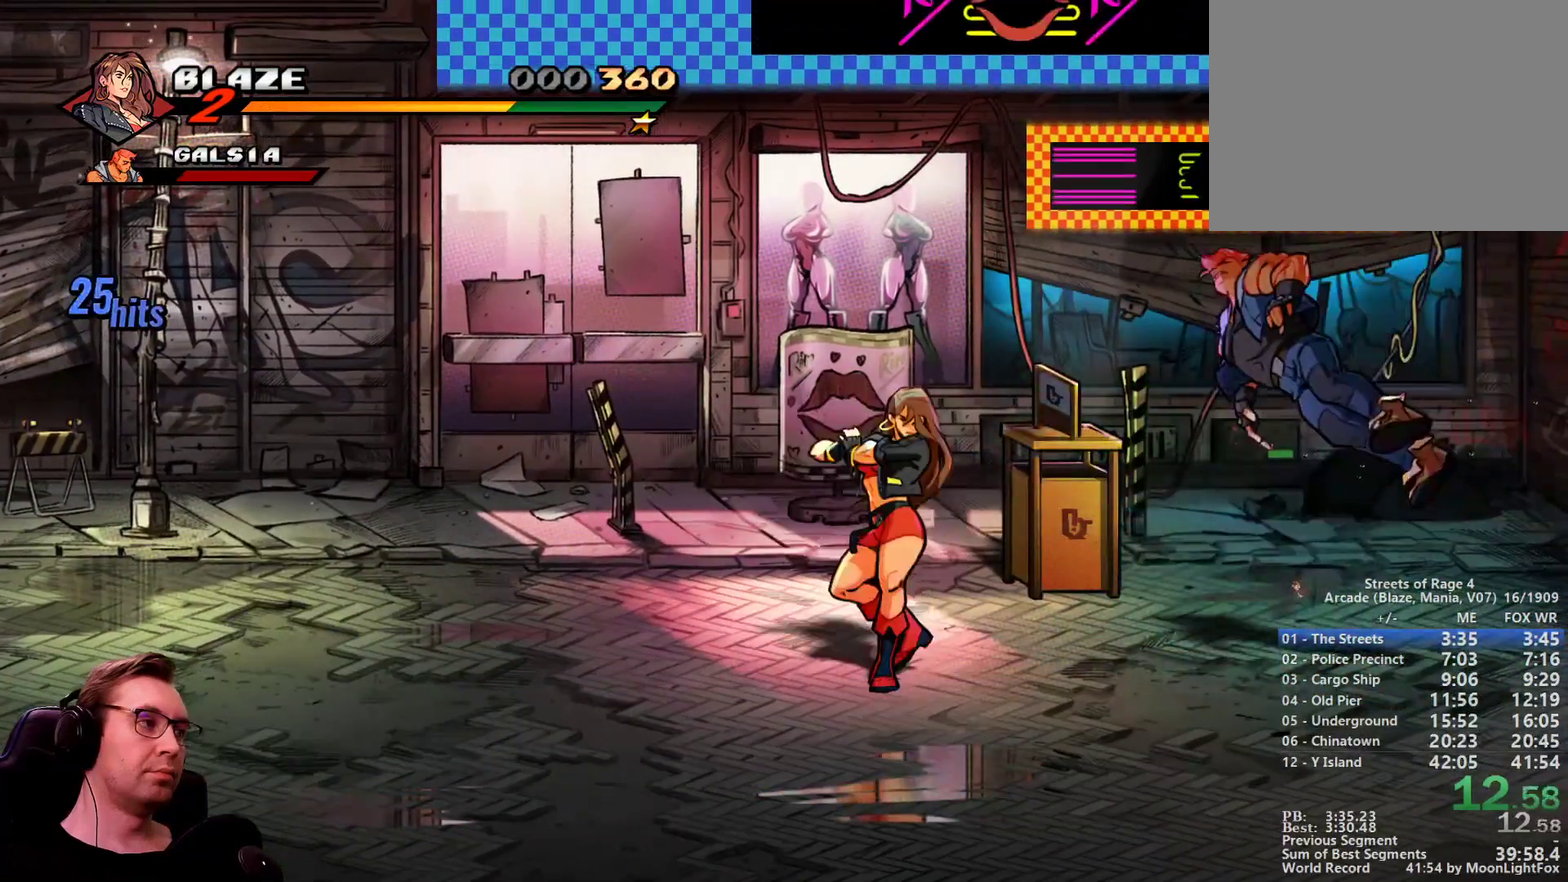
Gameplay with a controller; each line is a JSON object with the inputs held at the frame after it. "events" lists button and stick changes between this image and that frame as [ms after this image, input, new state], when the widget could be followed in between. Not read: L3 R3 TRIANGLE.
{"buttons": ["SQUARE", "DPAD_DOWN", "DPAD_RIGHT"], "events": [[100, "DPAD_LEFT", "down"], [217, "DPAD_LEFT", "up"], [317, "DPAD_LEFT", "down"], [434, "DPAD_LEFT", "up"]]}
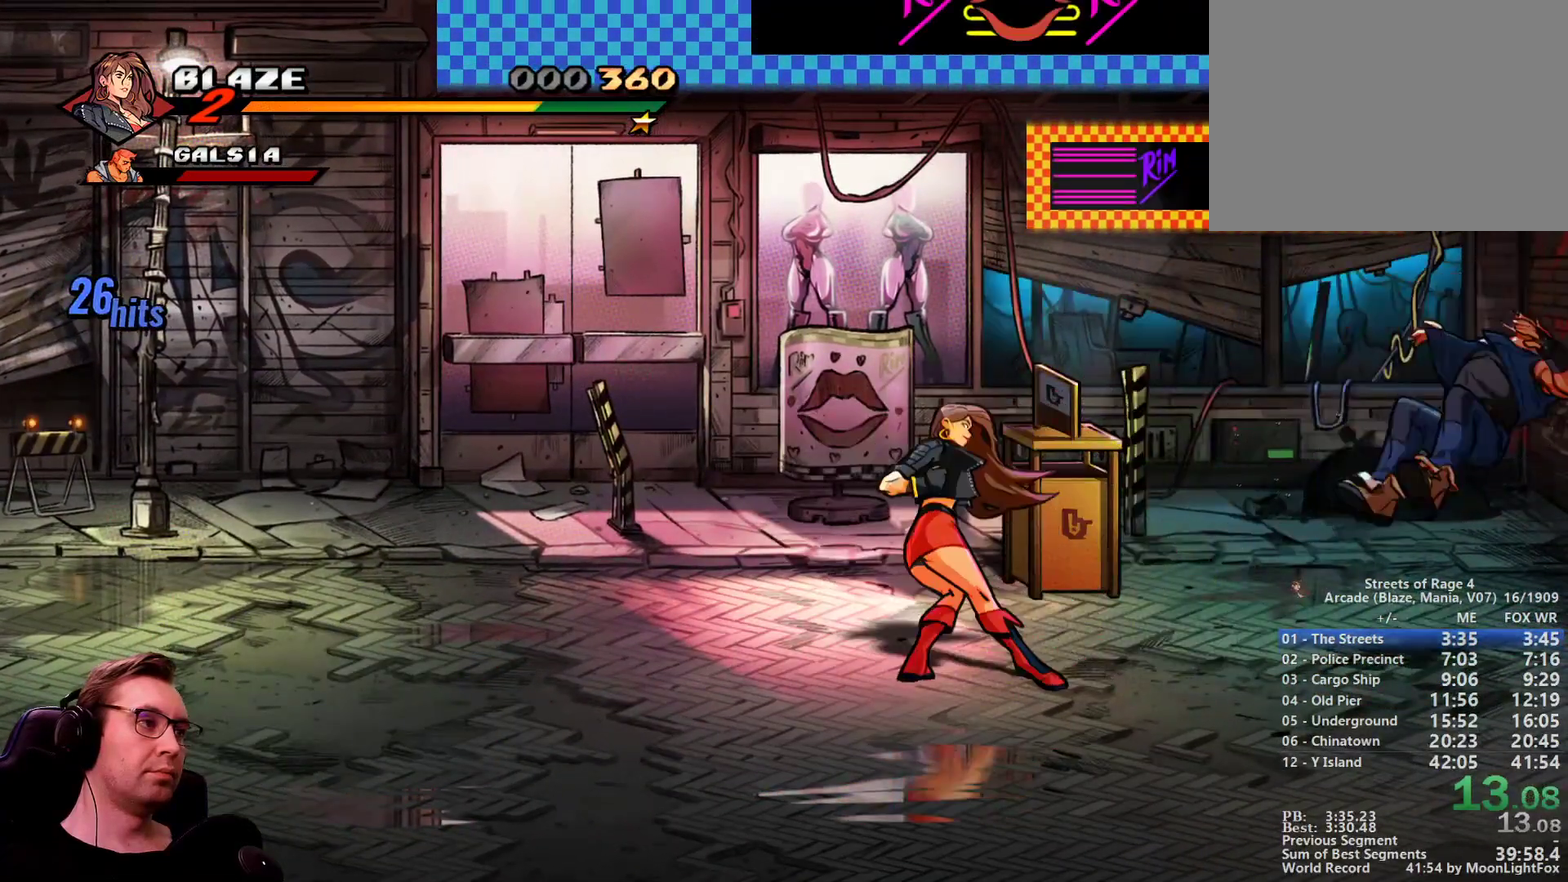
{"buttons": ["SQUARE", "DPAD_DOWN", "DPAD_LEFT"], "events": [[33, "DPAD_LEFT", "down"], [216, "DPAD_RIGHT", "up"]]}
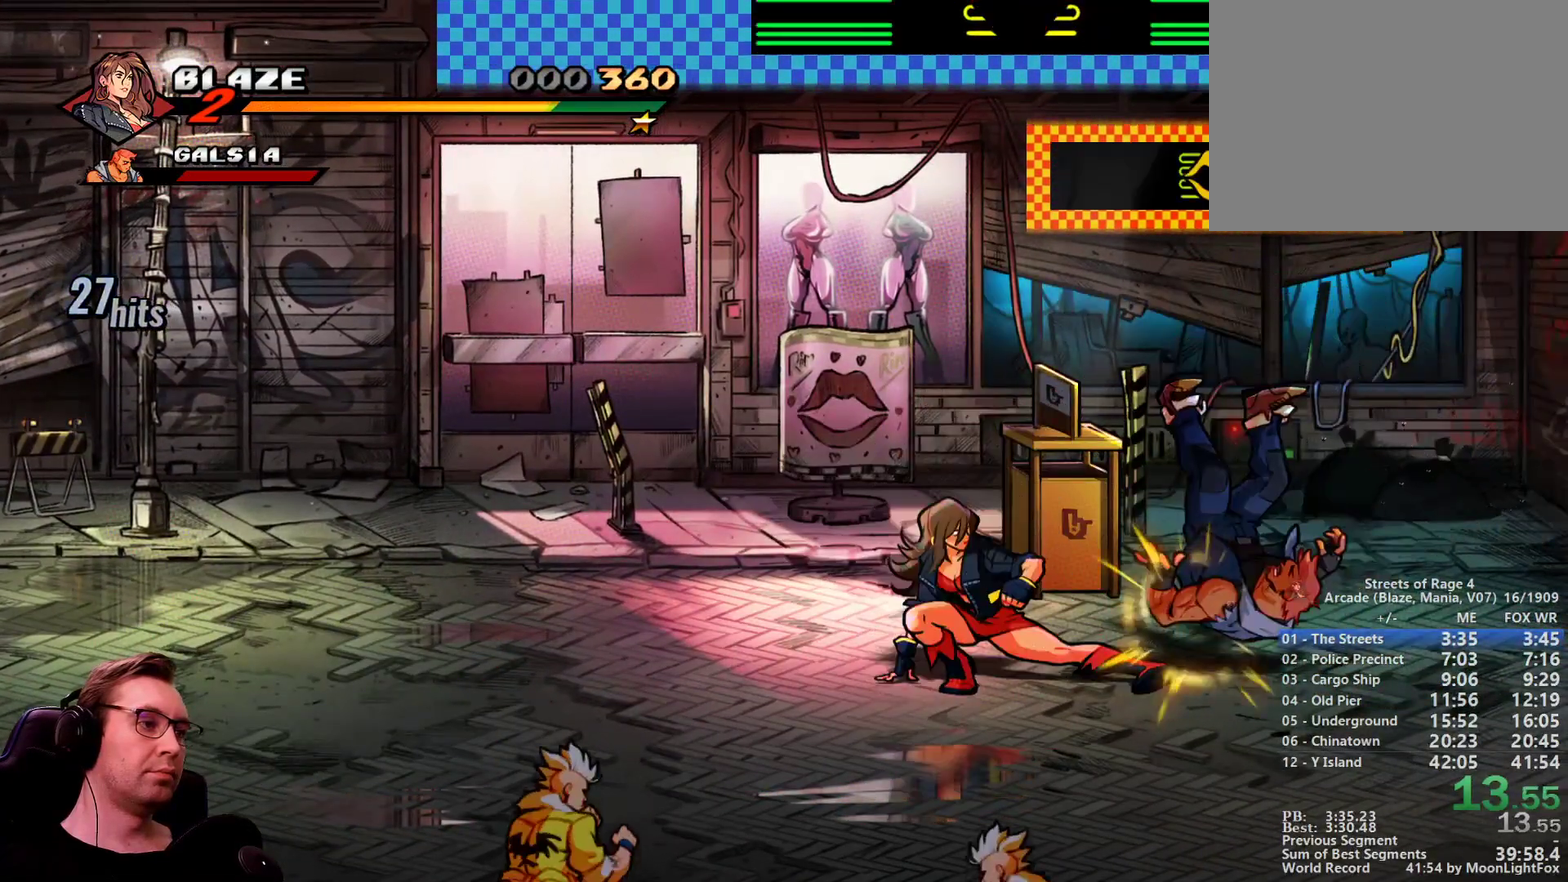
{"buttons": ["SQUARE", "DPAD_DOWN", "DPAD_LEFT"], "events": []}
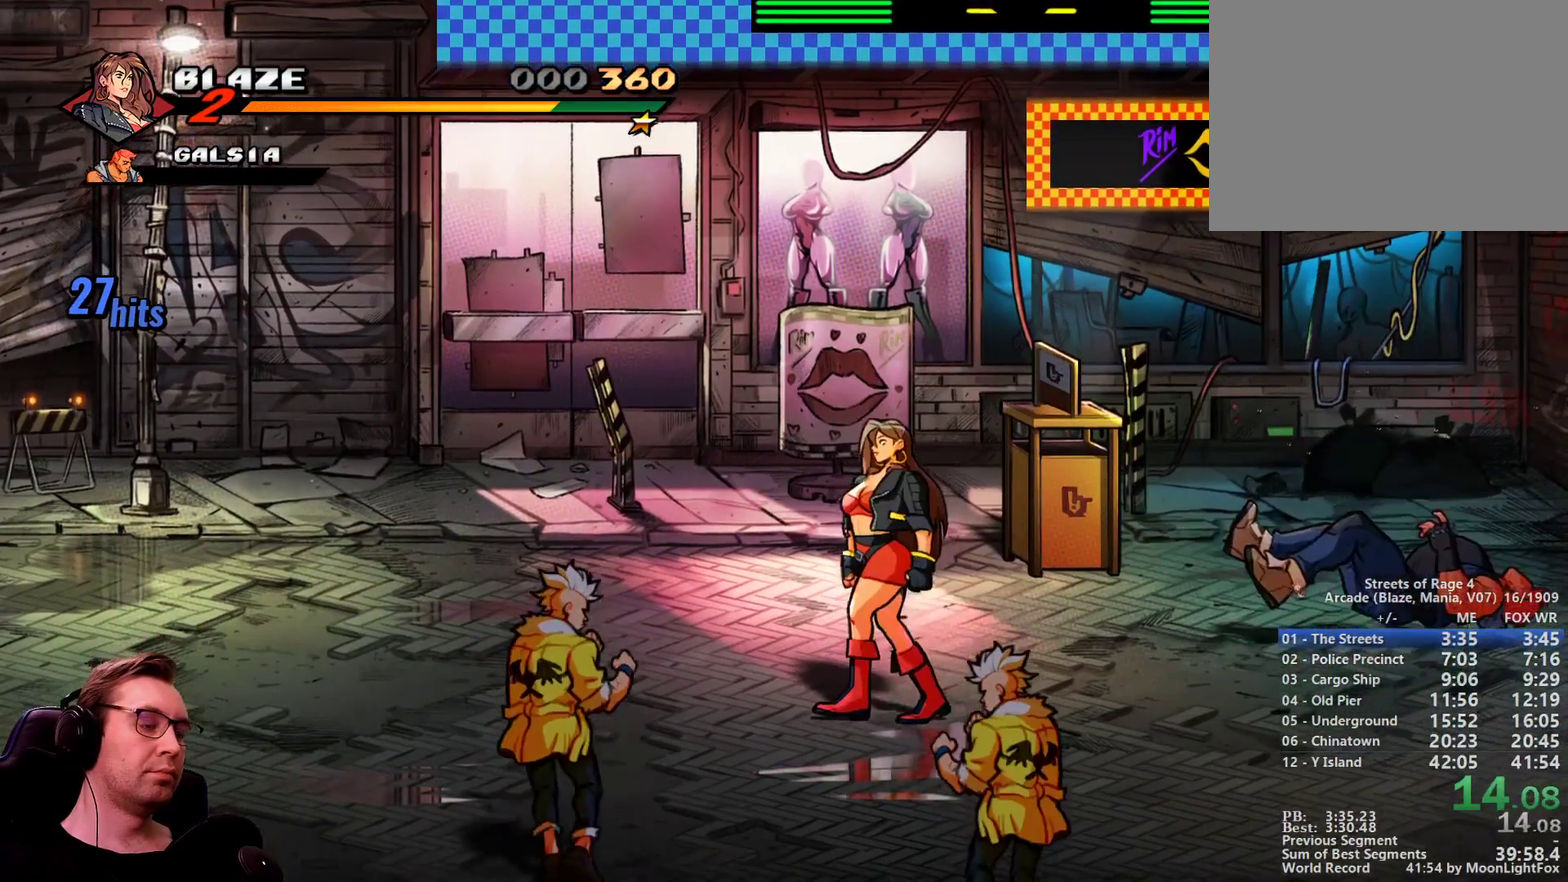
{"buttons": ["SQUARE", "DPAD_DOWN", "DPAD_LEFT"], "events": []}